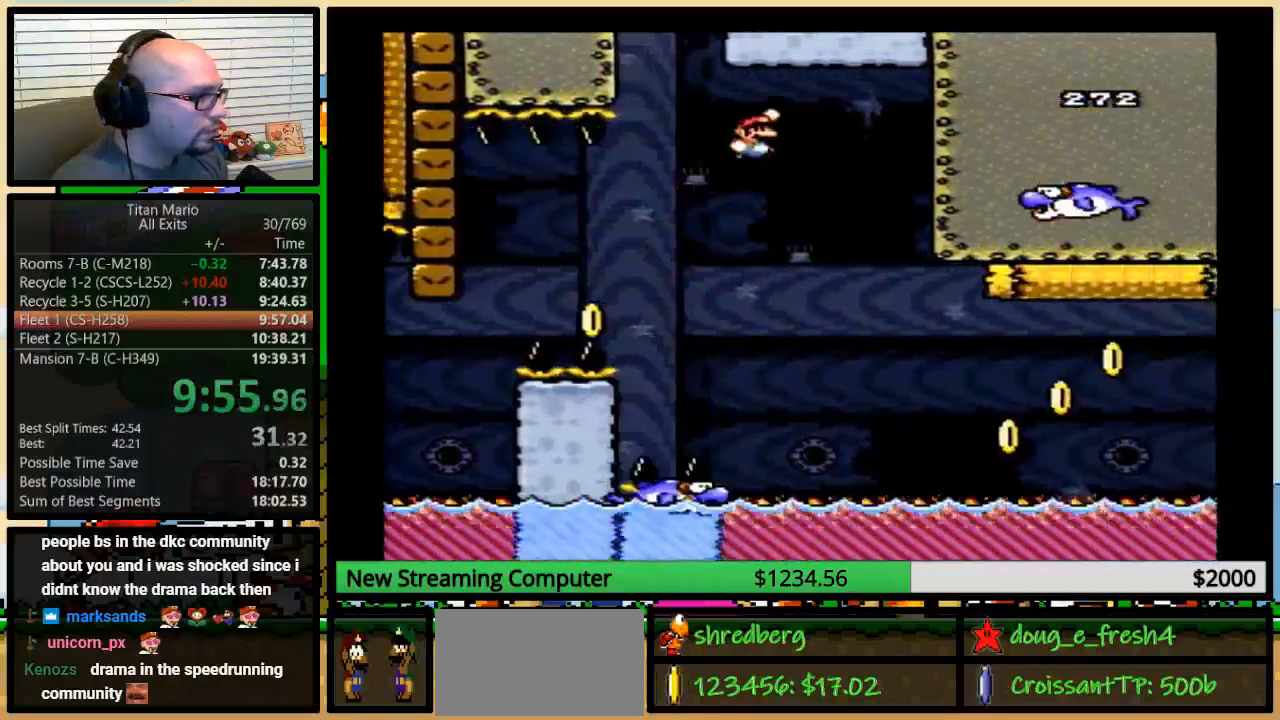
Gameplay with a controller (Nintendo layout); each line is a JSON object with the inputs held at the frame after it. "events" lists button and stick changes between this image and that frame as [ms after this image, input, new state], when the widget could be followed in between. Not read: L3 R3.
{"buttons": ["B", "Y", "DPAD_RIGHT"], "events": [[17, "DPAD_UP", "down"], [50, "DPAD_LEFT", "up"], [50, "DPAD_RIGHT", "down"], [50, "DPAD_UP", "up"], [83, "DPAD_RIGHT", "up"], [450, "DPAD_RIGHT", "down"]]}
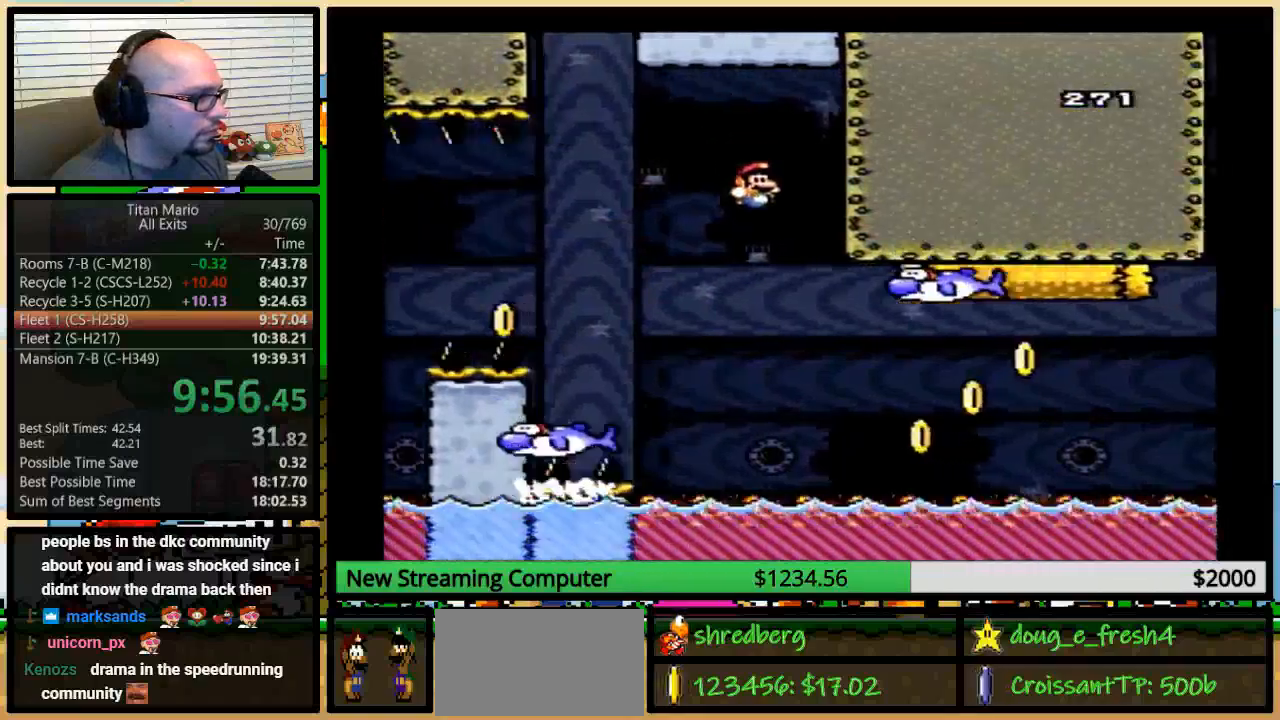
{"buttons": ["B", "Y", "DPAD_UP", "DPAD_RIGHT"], "events": [[217, "DPAD_RIGHT", "up"], [350, "DPAD_RIGHT", "down"], [350, "DPAD_UP", "down"]]}
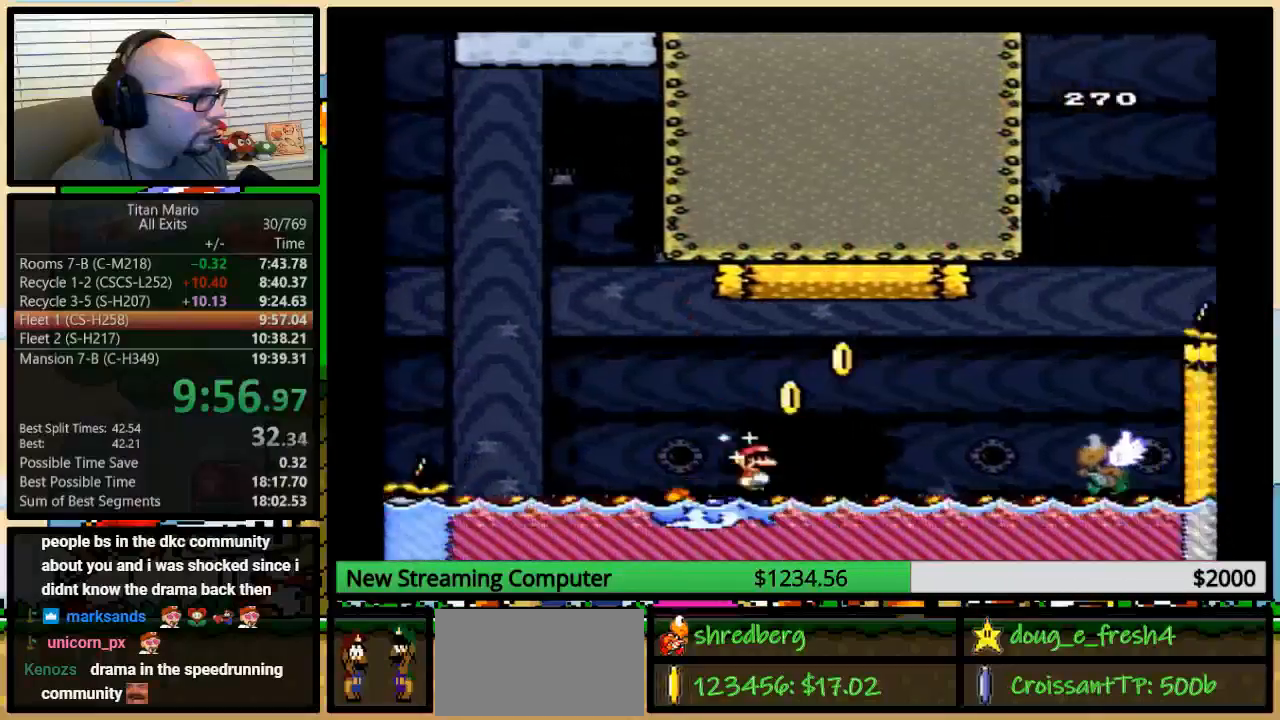
{"buttons": ["B", "Y", "DPAD_UP", "DPAD_RIGHT"], "events": [[17, "B", "up"], [217, "B", "down"], [283, "B", "up"], [417, "B", "down"], [417, "DPAD_UP", "up"], [483, "DPAD_UP", "down"]]}
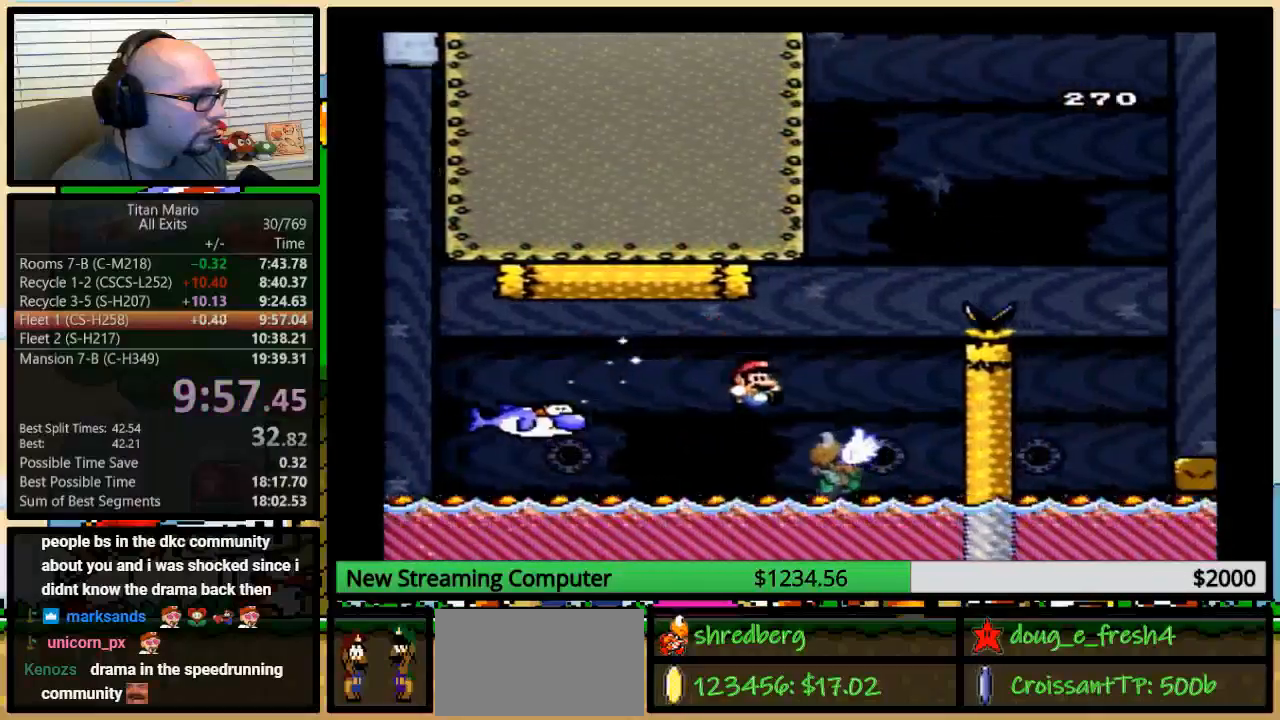
{"buttons": ["B", "Y", "DPAD_UP", "DPAD_RIGHT"], "events": [[17, "B", "up"], [150, "B", "down"]]}
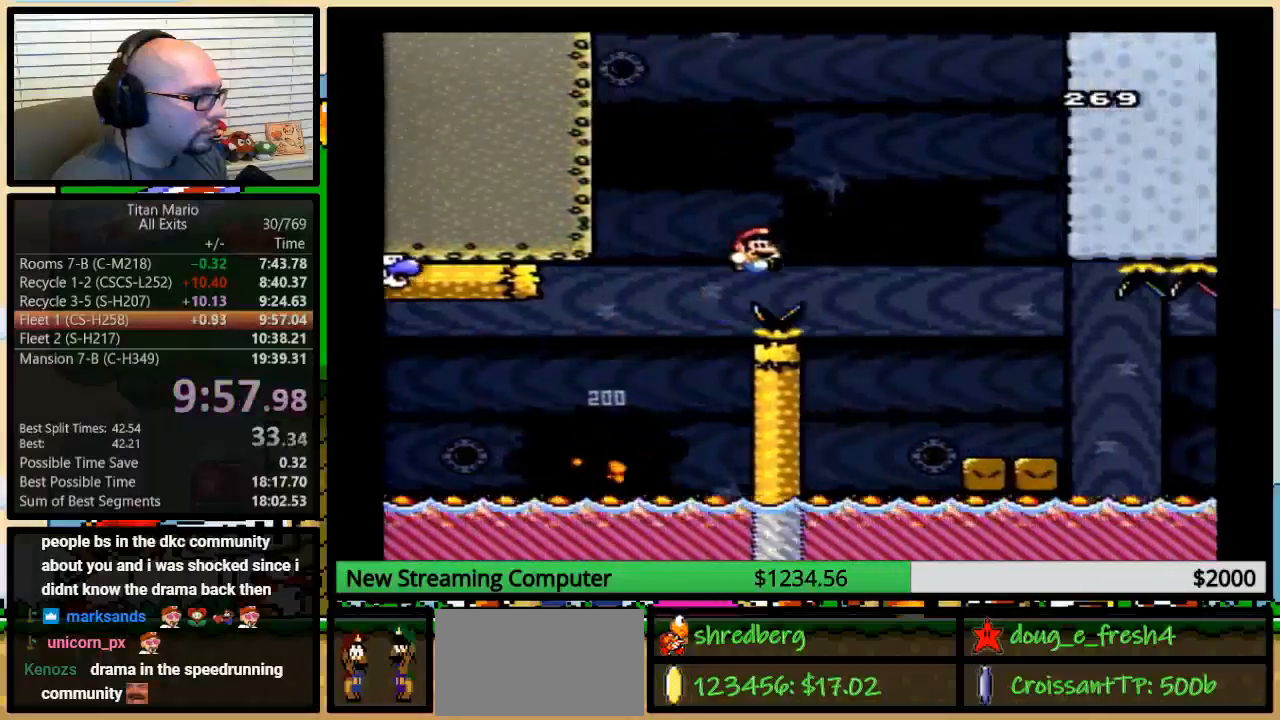
{"buttons": ["X", "DPAD_RIGHT"], "events": [[50, "DPAD_UP", "up"], [450, "B", "up"], [450, "X", "down"], [450, "Y", "up"]]}
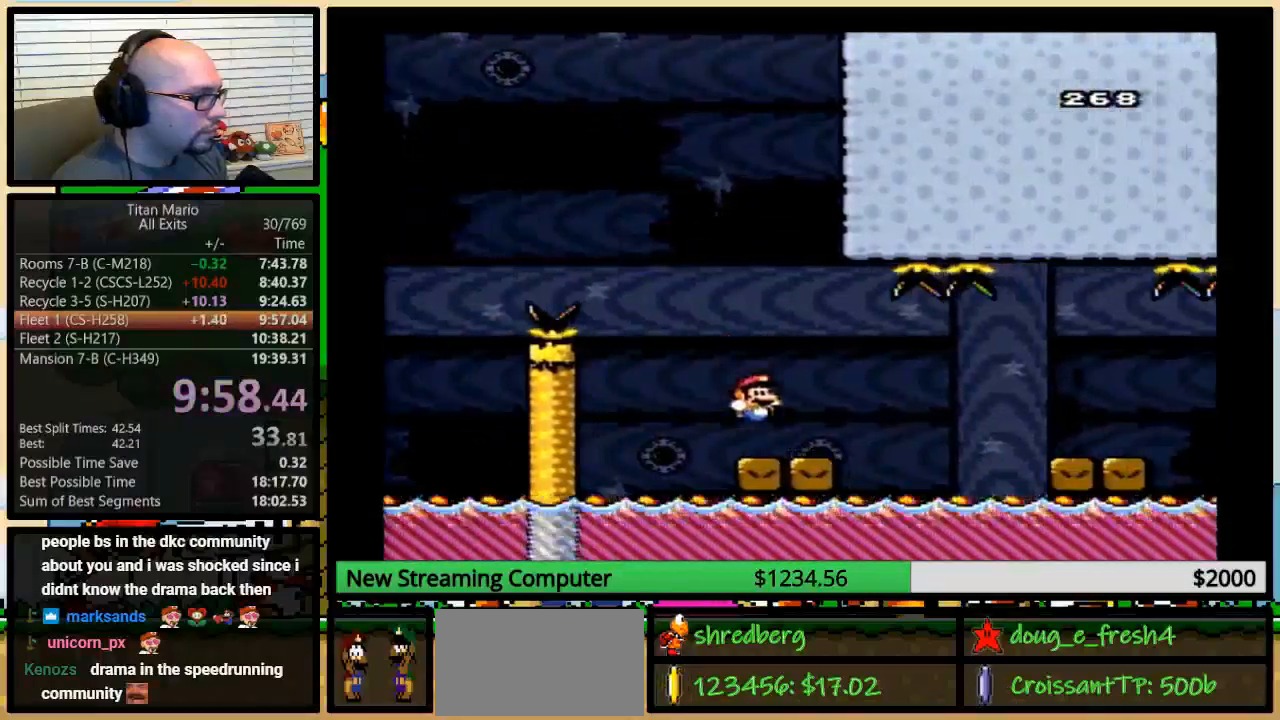
{"buttons": ["X", "DPAD_RIGHT"], "events": [[17, "R1", "down"], [17, "X", "up"], [50, "R1", "up"], [50, "X", "down"], [283, "DPAD_UP", "down"], [350, "A", "down"], [383, "DPAD_UP", "up"], [417, "A", "up"]]}
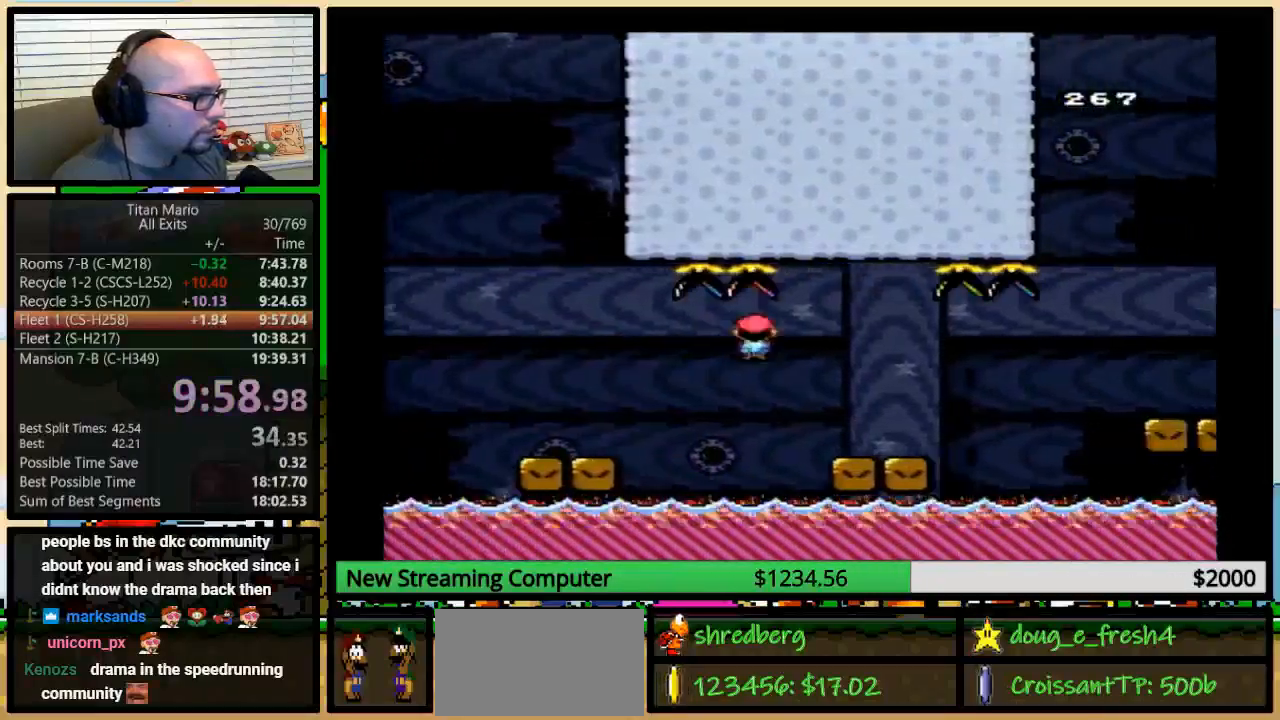
{"buttons": ["X", "DPAD_UP", "DPAD_RIGHT"], "events": [[50, "A", "down"], [83, "DPAD_UP", "down"], [150, "DPAD_UP", "up"], [250, "A", "up"], [450, "DPAD_UP", "down"]]}
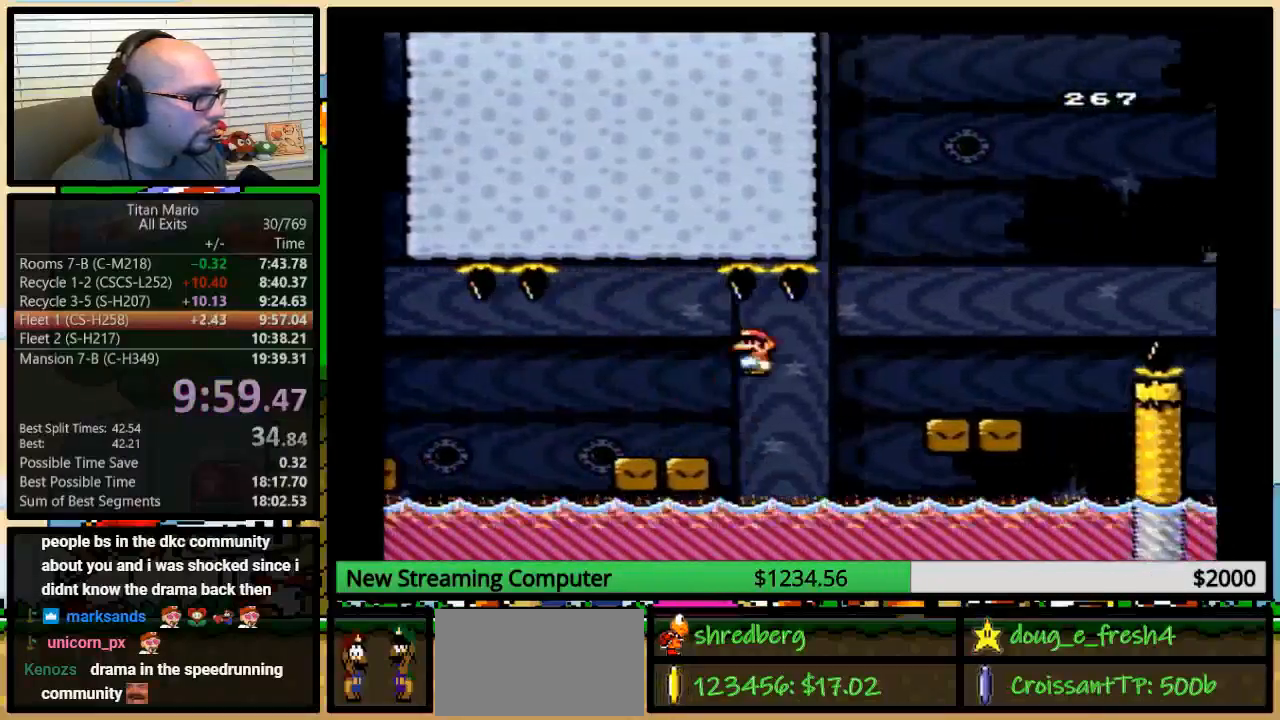
{"buttons": ["Y", "DPAD_RIGHT"], "events": [[83, "A", "down"], [117, "A", "up"], [117, "DPAD_UP", "up"], [250, "A", "down"], [450, "A", "up"], [450, "Y", "down"], [483, "X", "up"]]}
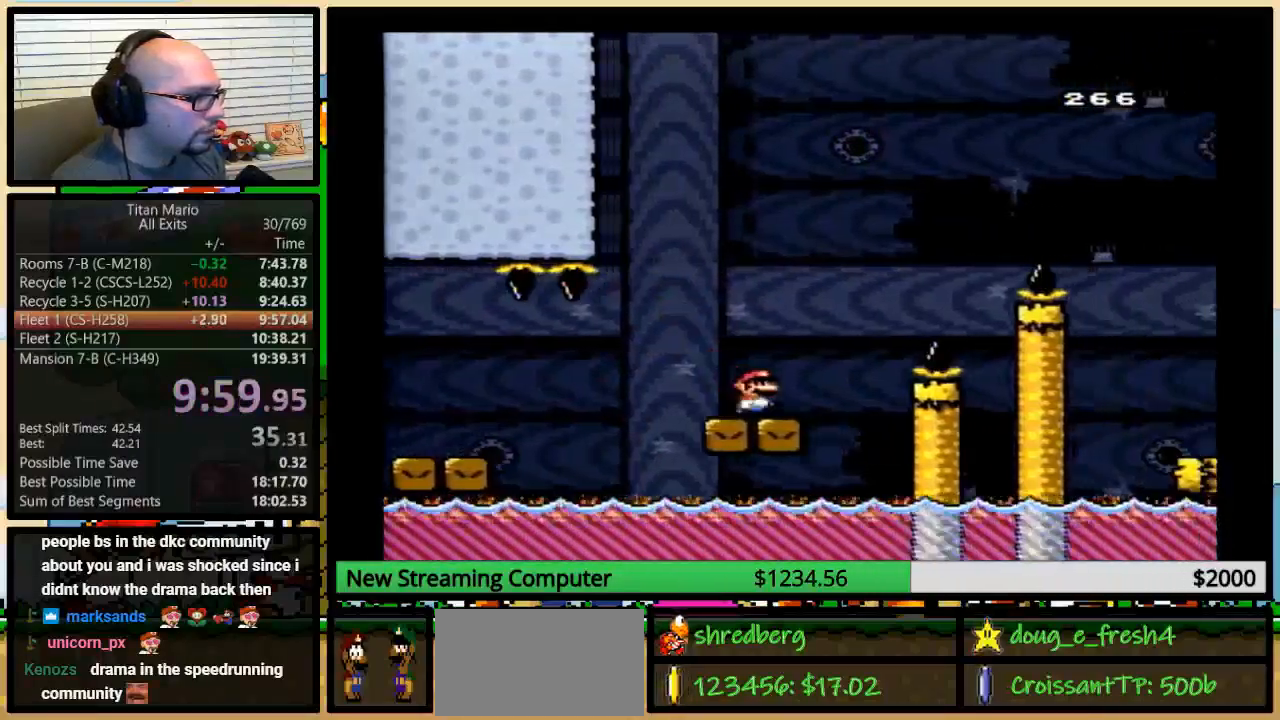
{"buttons": ["B", "Y", "DPAD_RIGHT"], "events": [[50, "DPAD_UP", "down"], [250, "B", "down"], [450, "DPAD_UP", "up"]]}
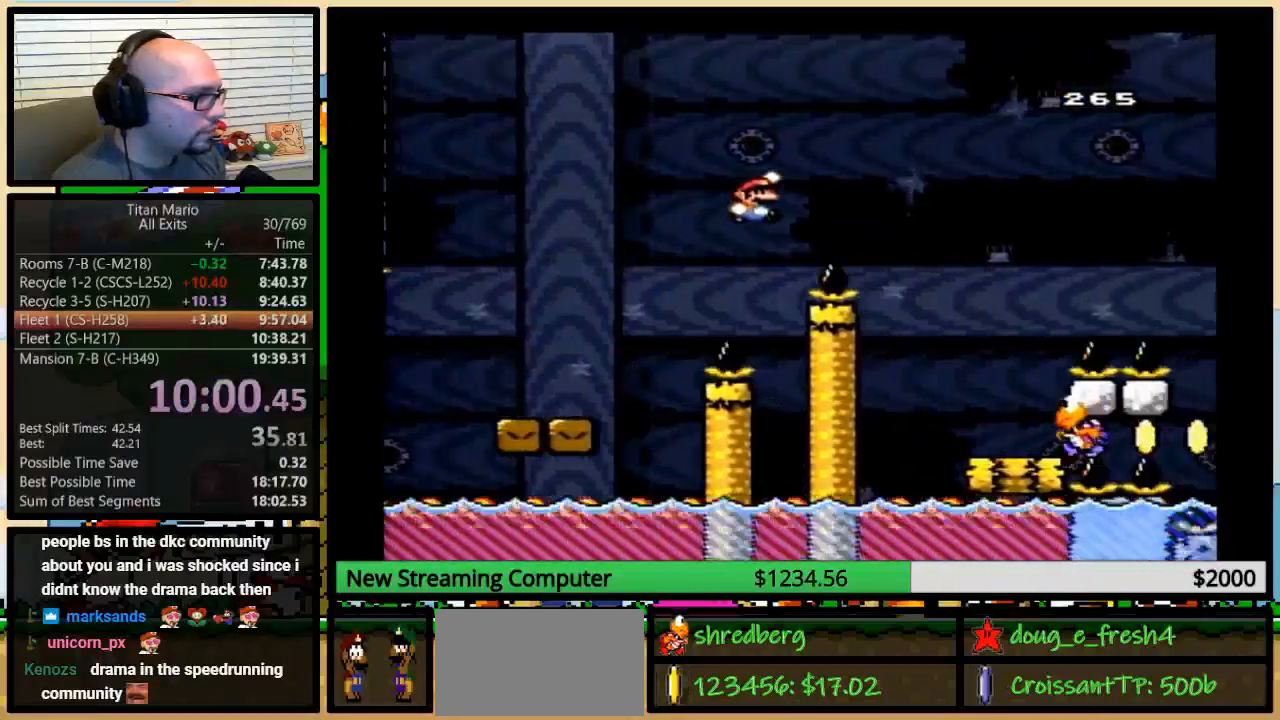
{"buttons": ["Y", "DPAD_RIGHT"], "events": [[417, "B", "up"]]}
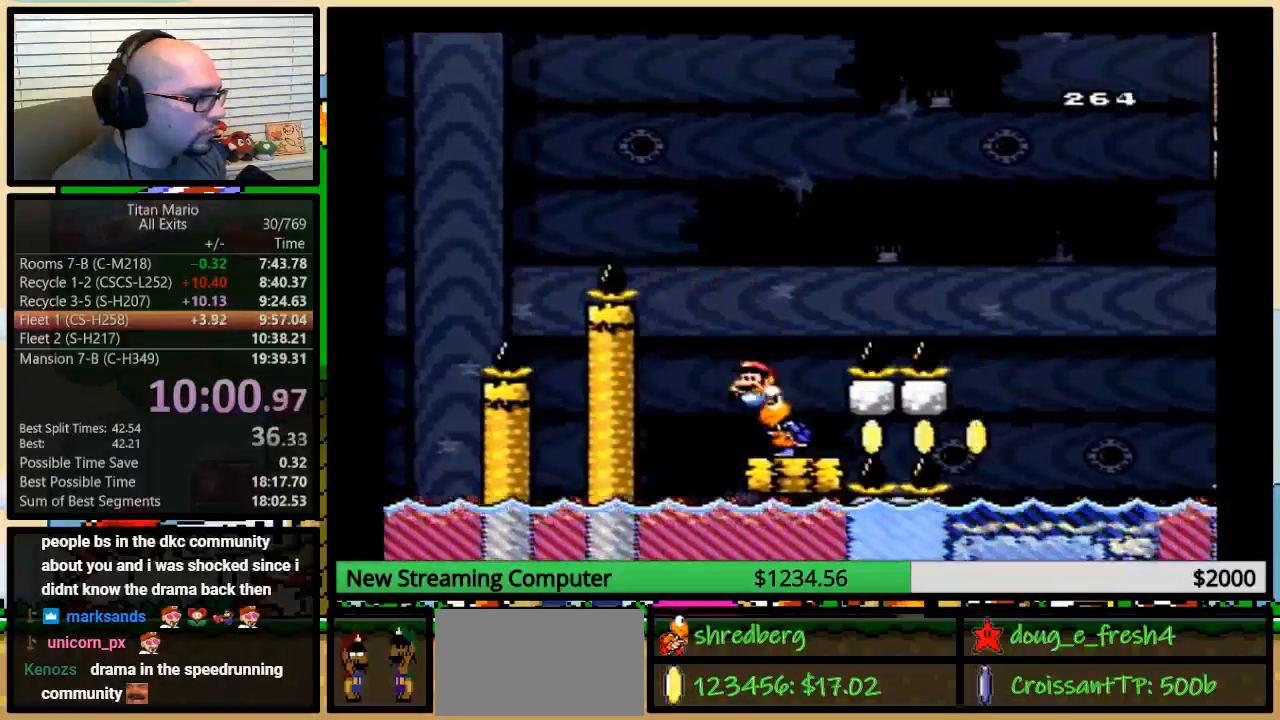
{"buttons": ["Y"], "events": [[150, "DPAD_LEFT", "down"], [150, "DPAD_RIGHT", "up"], [283, "DPAD_UP", "down"], [317, "DPAD_LEFT", "up"], [317, "DPAD_RIGHT", "down"], [317, "DPAD_UP", "up"], [450, "DPAD_RIGHT", "up"]]}
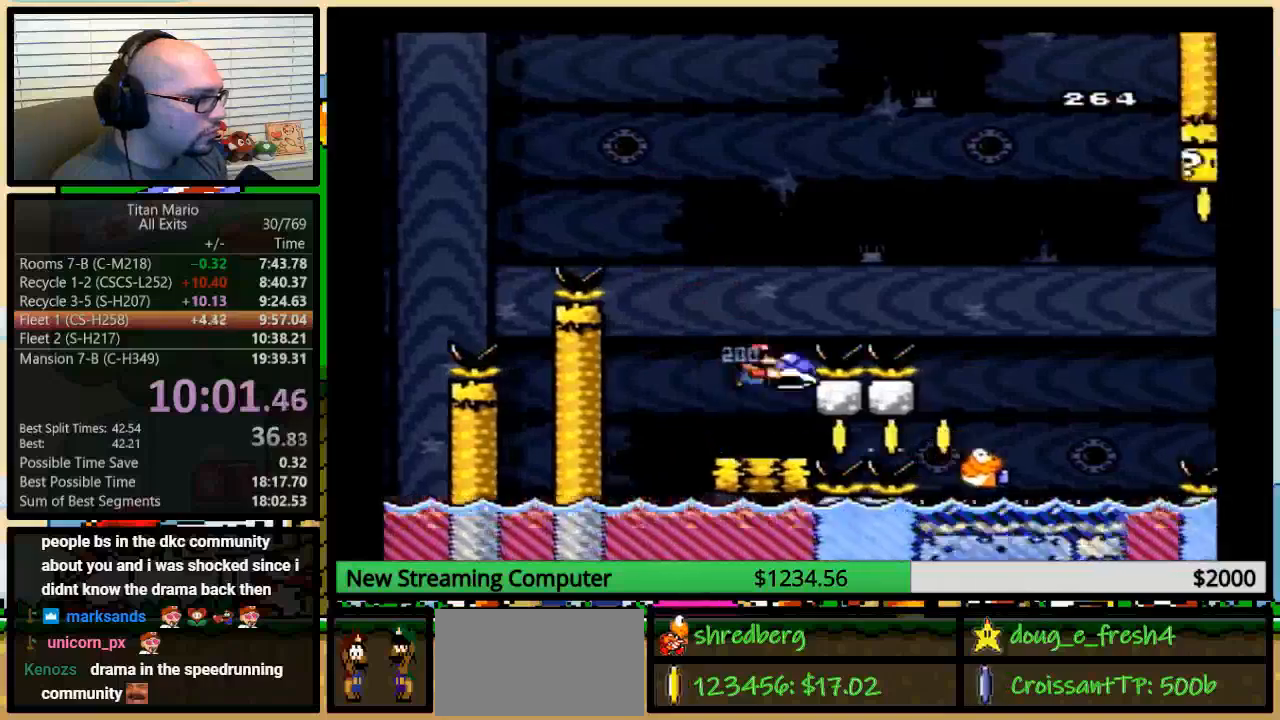
{"buttons": ["B", "Y", "DPAD_UP", "DPAD_RIGHT"], "events": [[50, "DPAD_RIGHT", "down"], [83, "B", "down"], [83, "DPAD_UP", "down"]]}
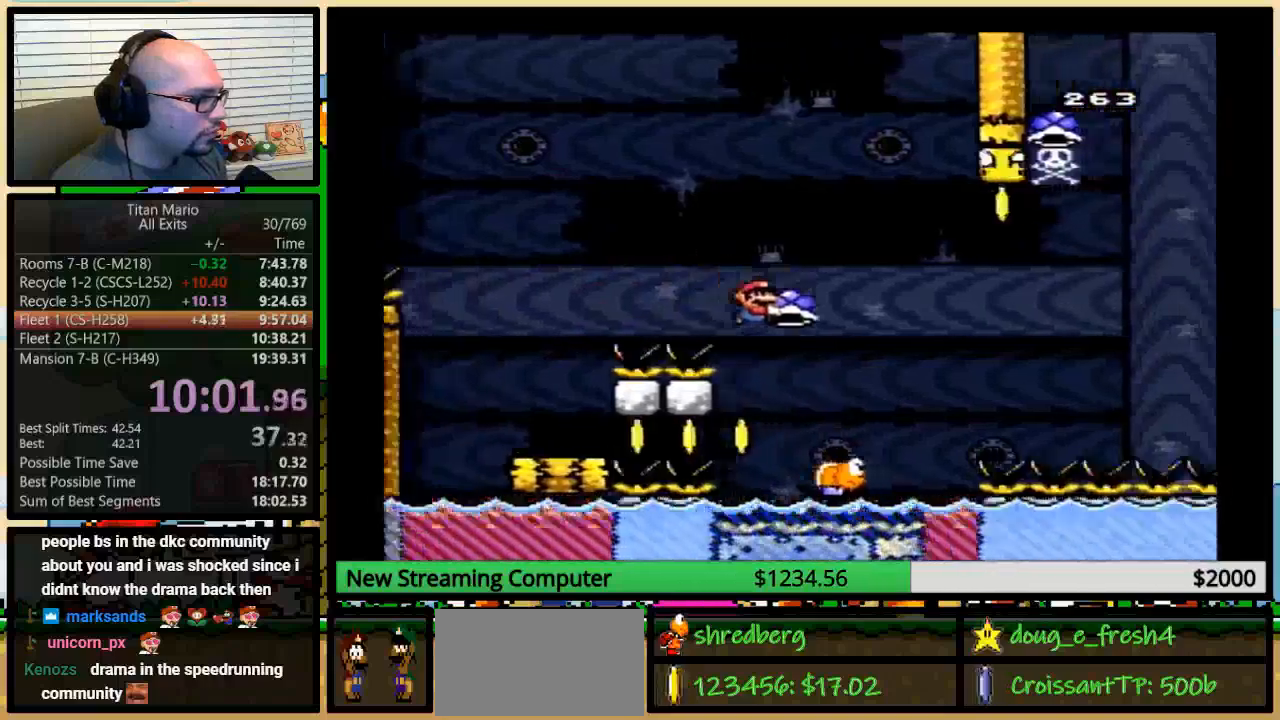
{"buttons": ["B", "Y", "DPAD_UP", "DPAD_RIGHT"], "events": [[50, "B", "up"], [350, "B", "down"]]}